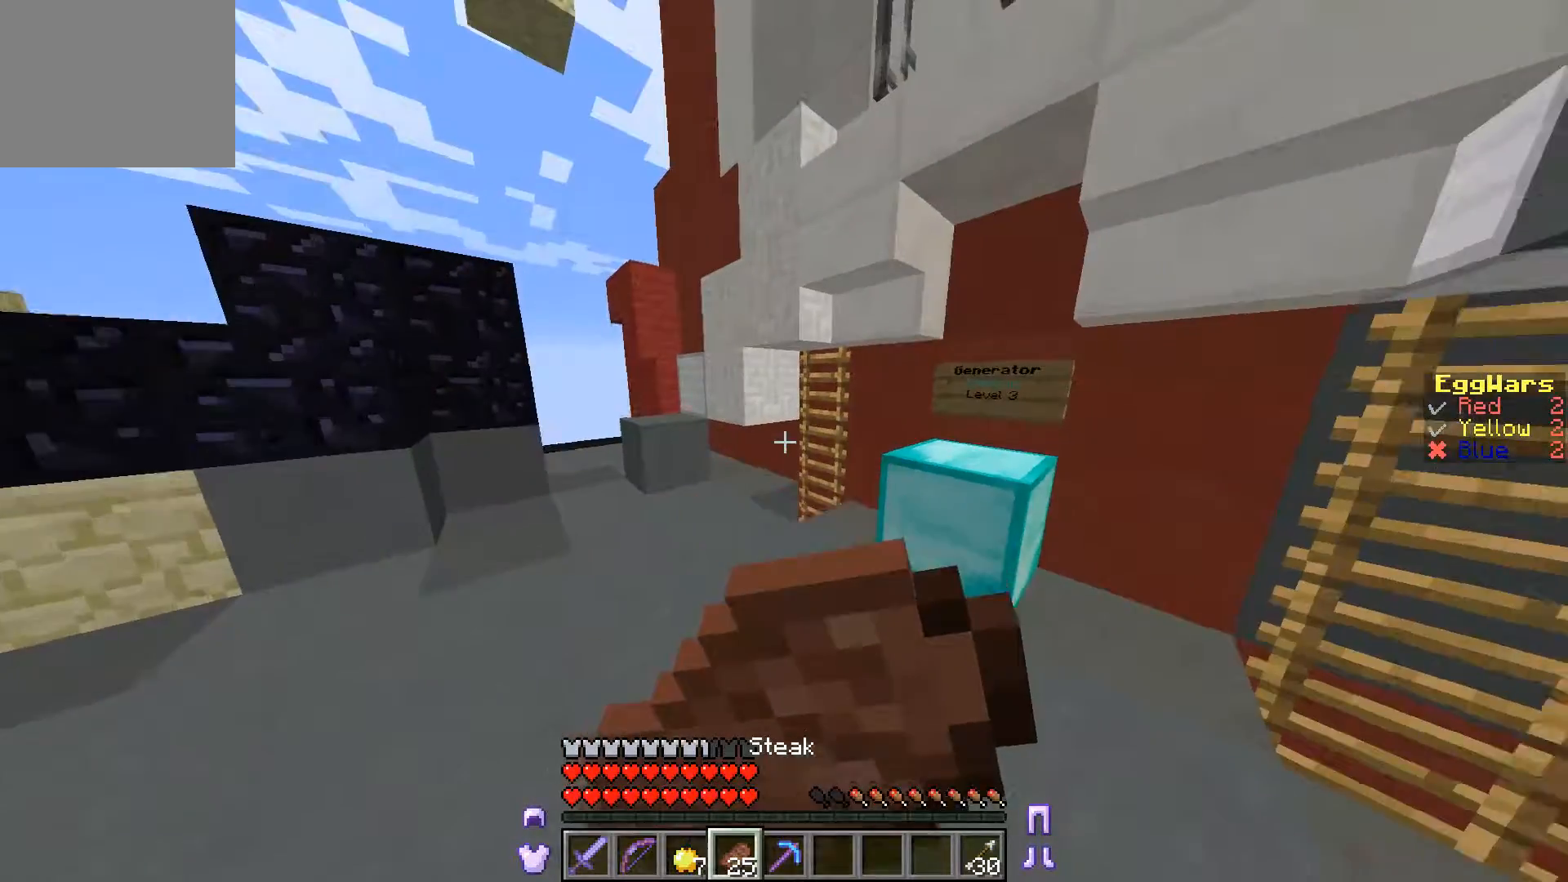
Gameplay with keyboard; each line is a JSON object with the keys held at the frame after it. "events" lists presses ("down") and releases ("up") of "a", "d", "s" and "w" between this image and that frame as [ms after this image, input, new state], when the widget could be followed in between. No other keys are recorded. Mouse input is not recorded.
{"keys": ["w"], "events": [[67, "w", "down"]]}
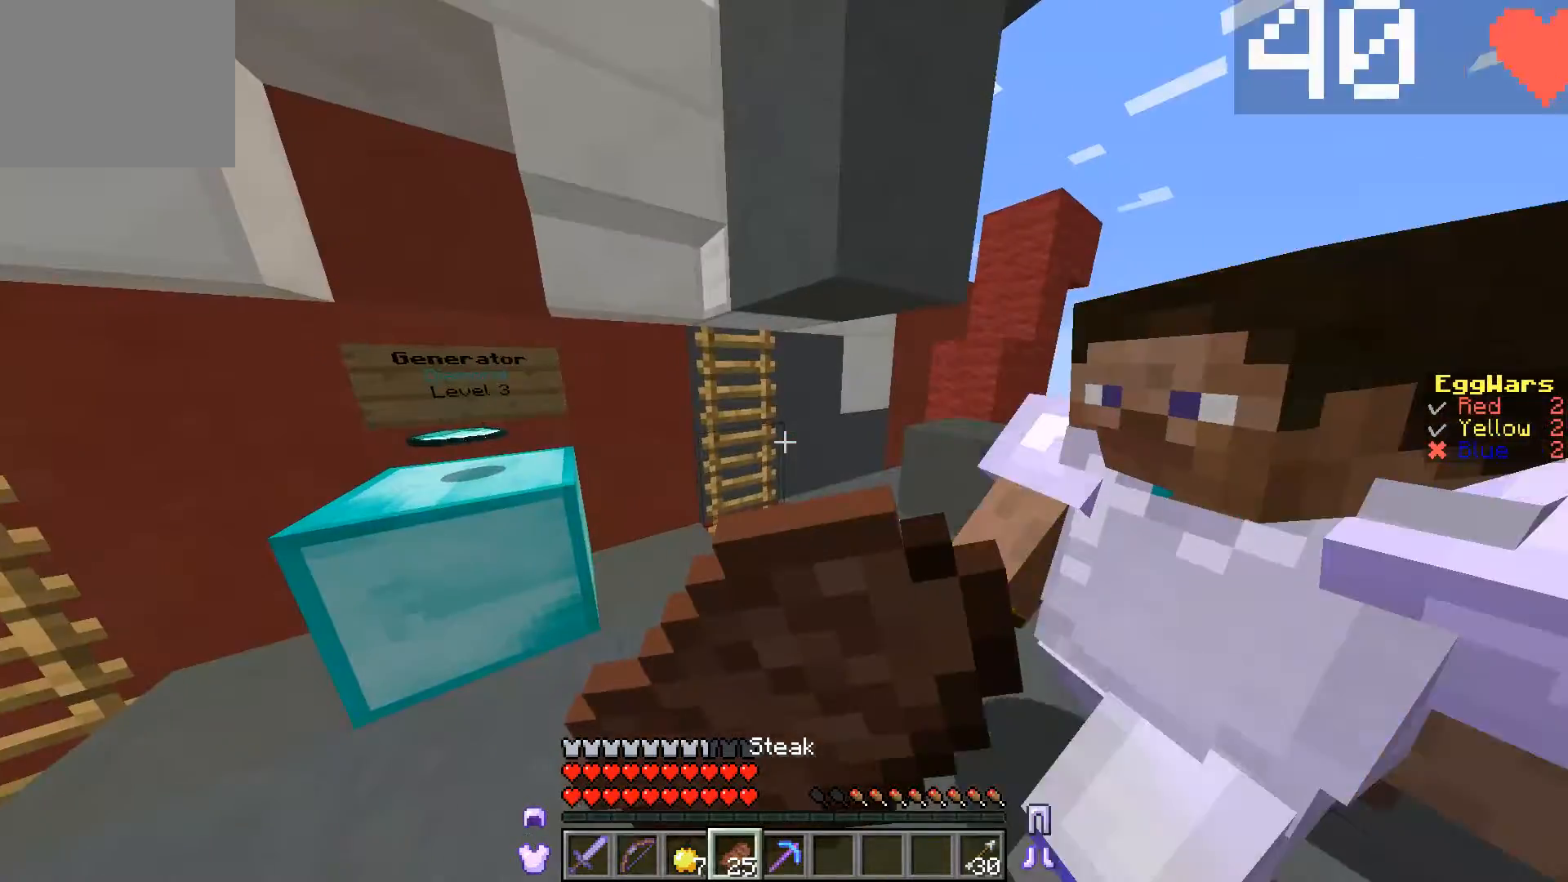
{"keys": ["a", "w"], "events": [[100, "a", "down"]]}
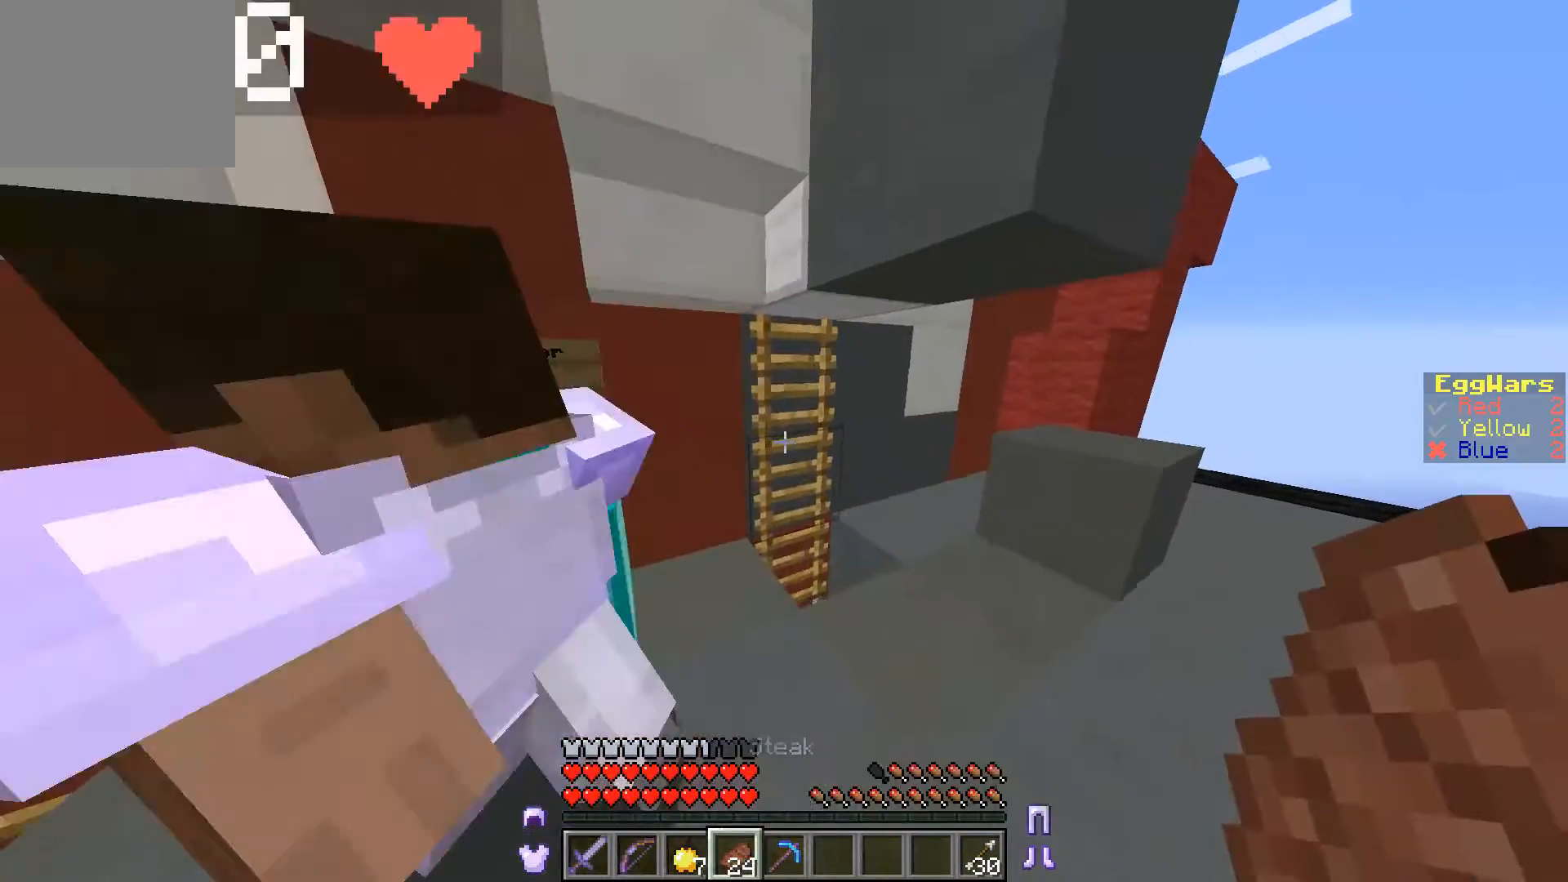
{"keys": ["a"], "events": [[467, "w", "up"]]}
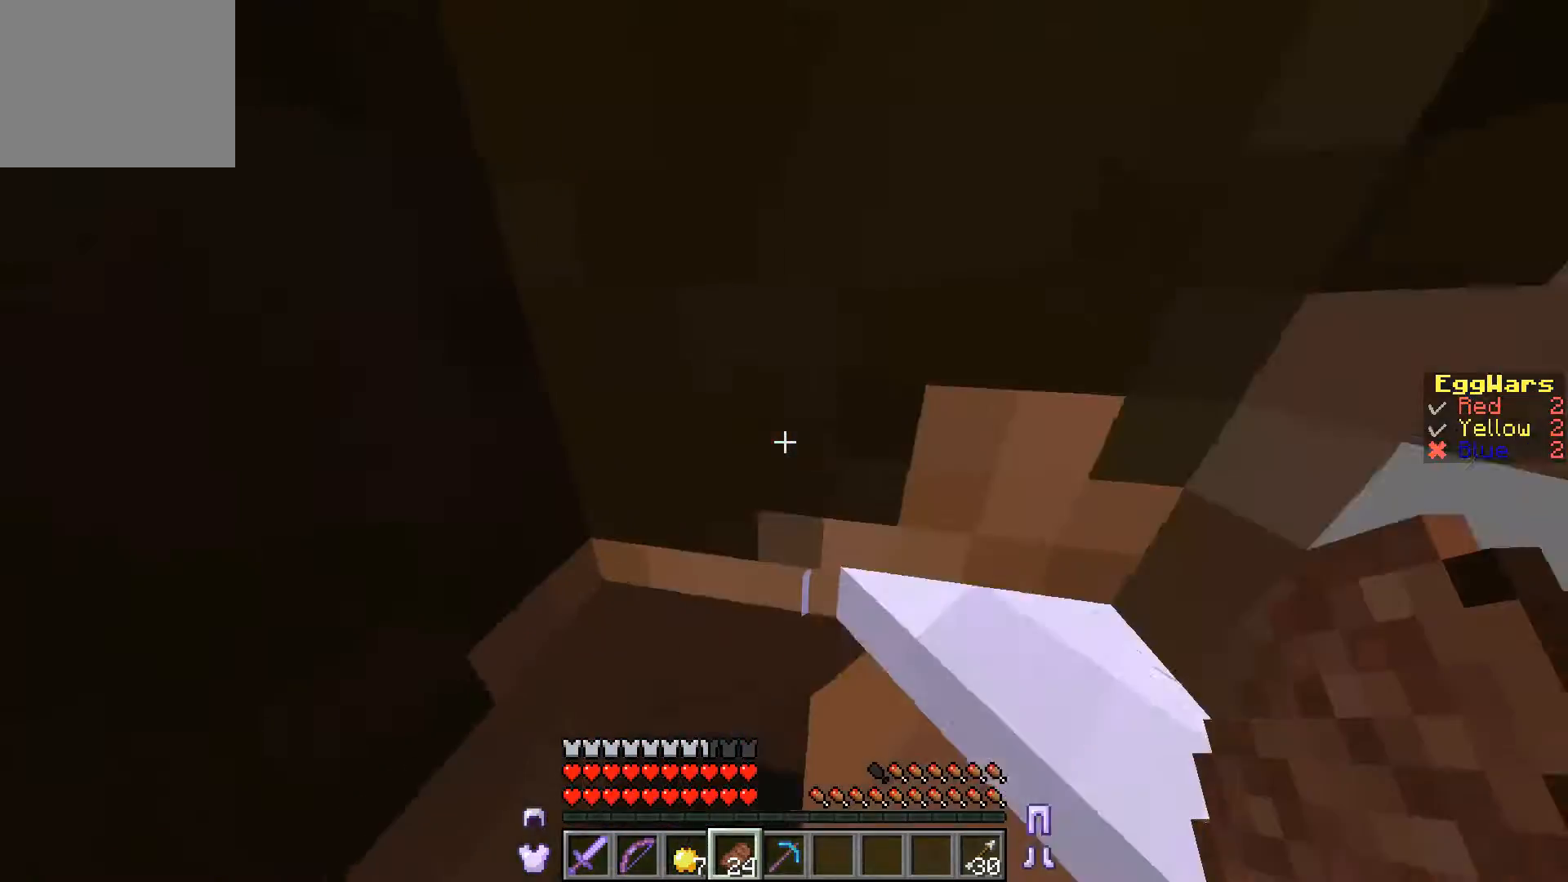
{"keys": [], "events": [[100, "a", "up"]]}